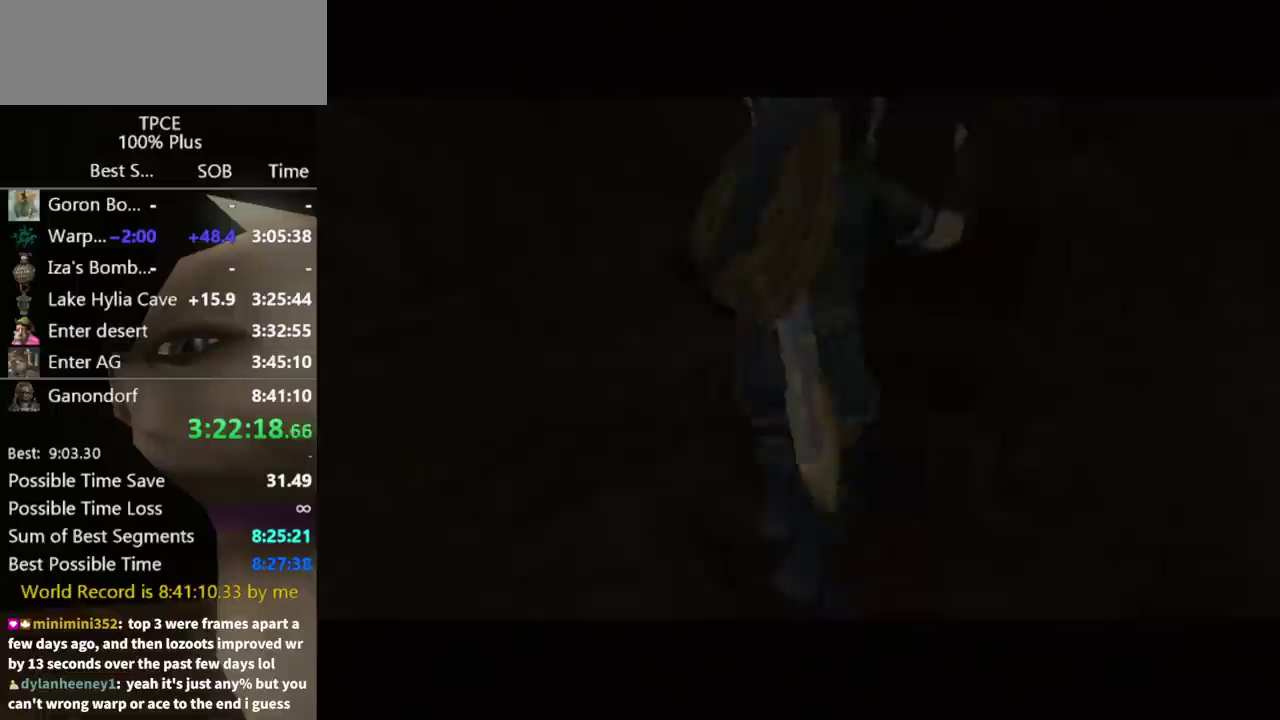
Gameplay with a controller (Nintendo layout); each line is a JSON object with the inputs held at the frame after it. "events" lists button and stick changes between this image and that frame as [ms after this image, input, new state], when the widget could be followed in between. Not read: L3 R3.
{"buttons": [], "left_stick": "center", "right_stick": "center", "events": []}
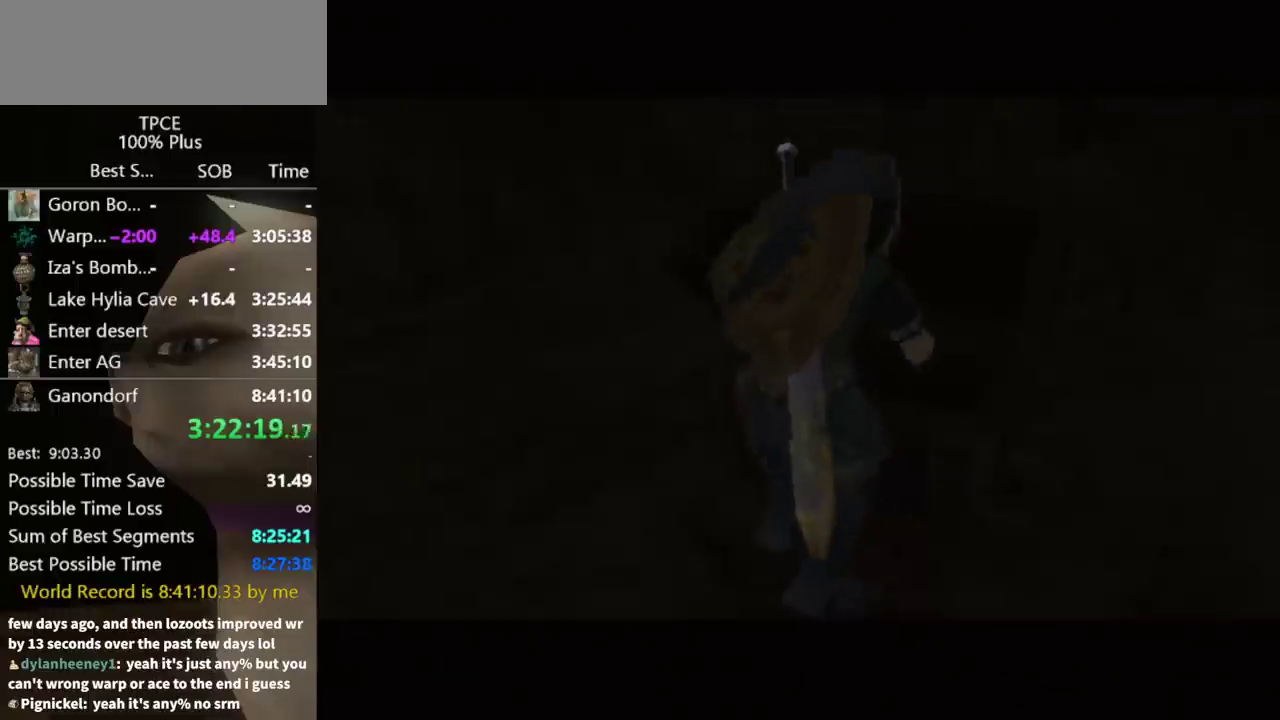
{"buttons": [], "left_stick": "center", "right_stick": "center", "events": []}
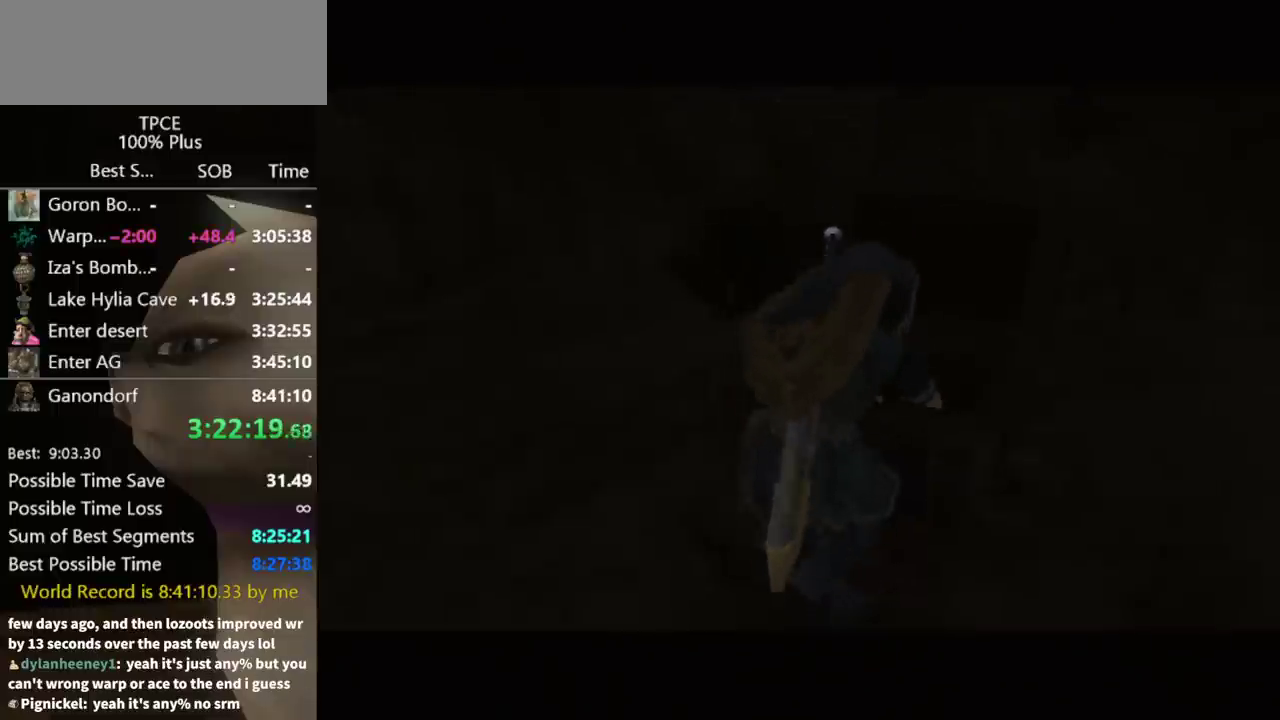
{"buttons": [], "left_stick": "center", "right_stick": "center", "events": []}
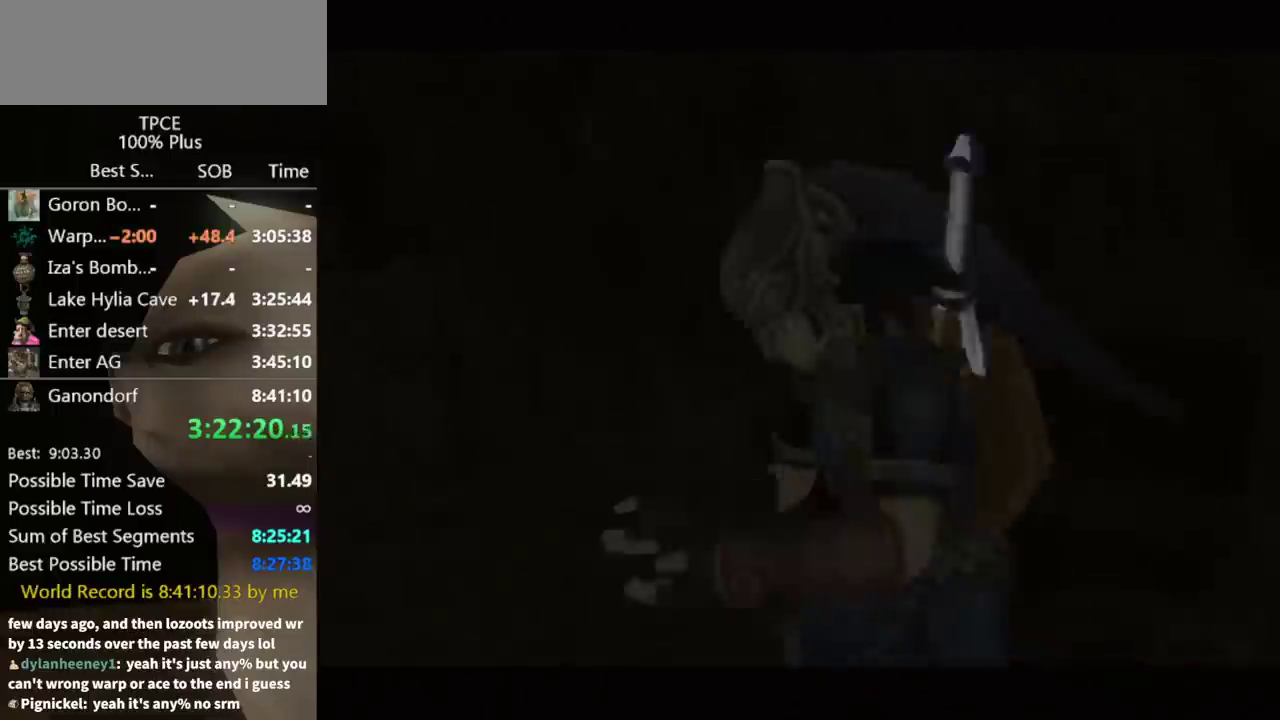
{"buttons": [], "left_stick": "center", "right_stick": "center", "events": []}
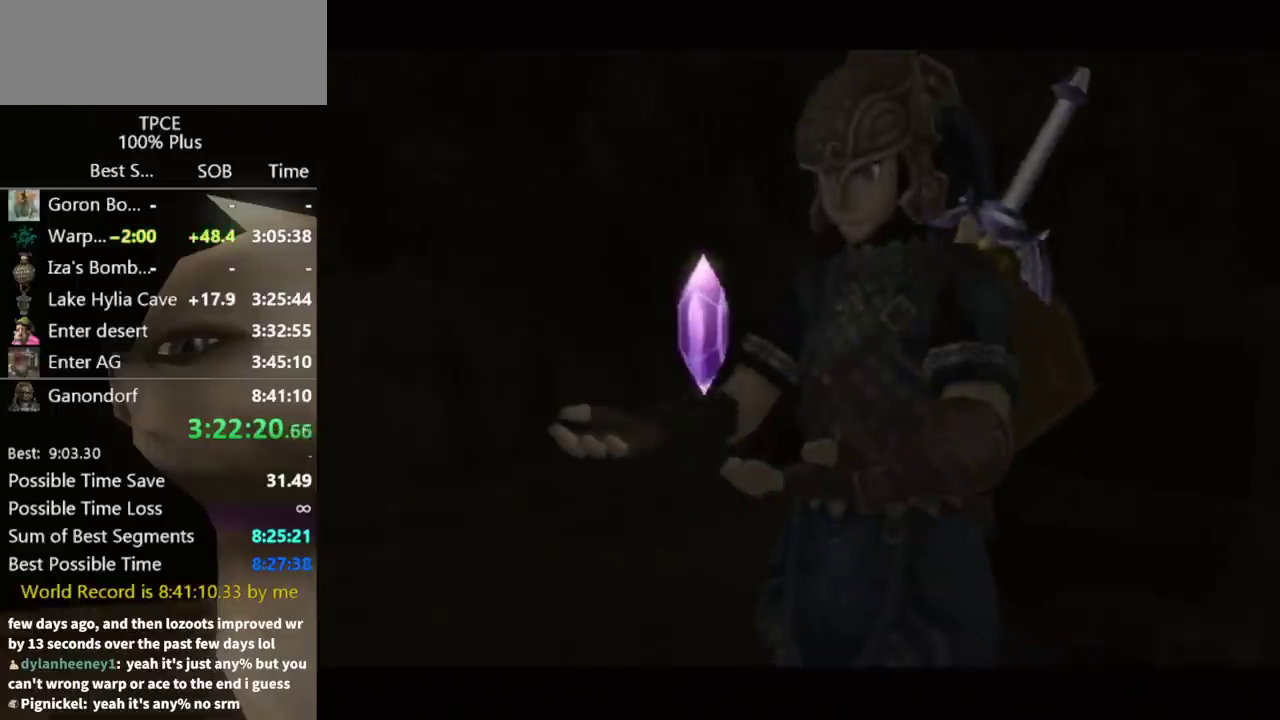
{"buttons": [], "left_stick": "down-left", "right_stick": "center", "events": [[267, "left_stick", "down-left"], [433, "A", "down"], [500, "A", "up"]]}
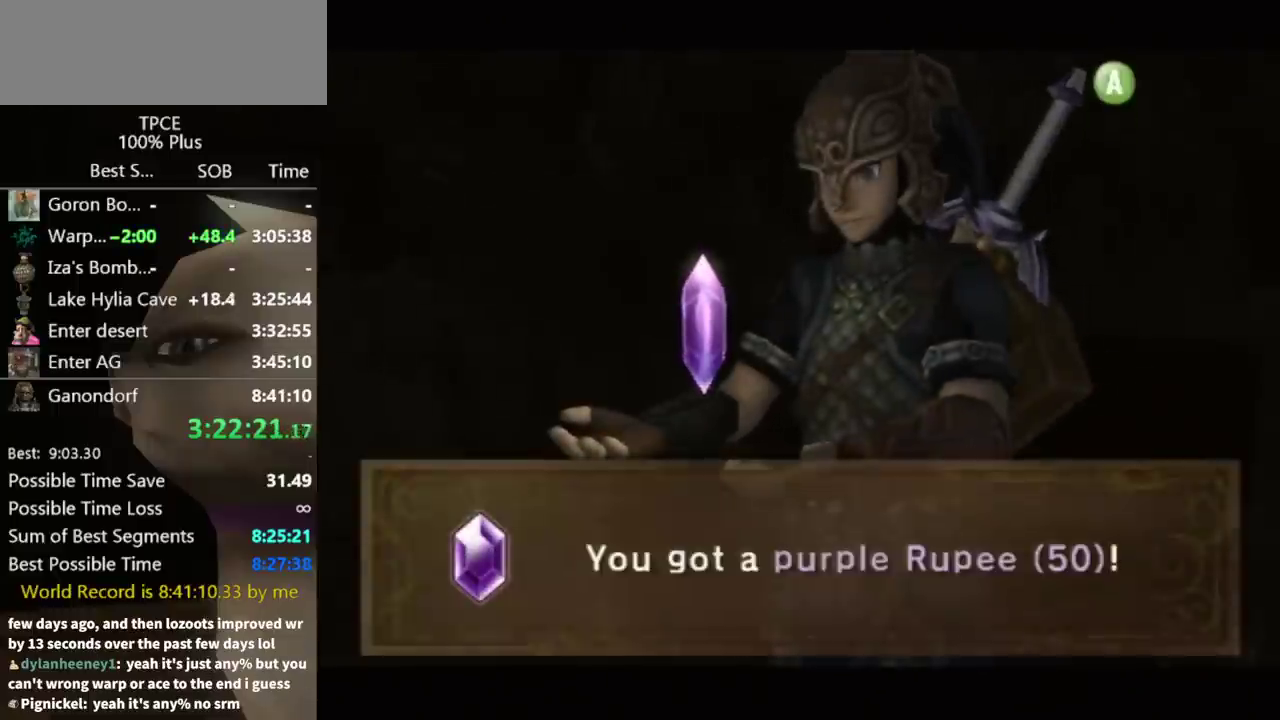
{"buttons": [], "left_stick": "down-left", "right_stick": "center", "events": [[100, "A", "down"], [167, "A", "up"], [233, "A", "down"], [300, "A", "up"], [400, "A", "down"], [467, "A", "up"]]}
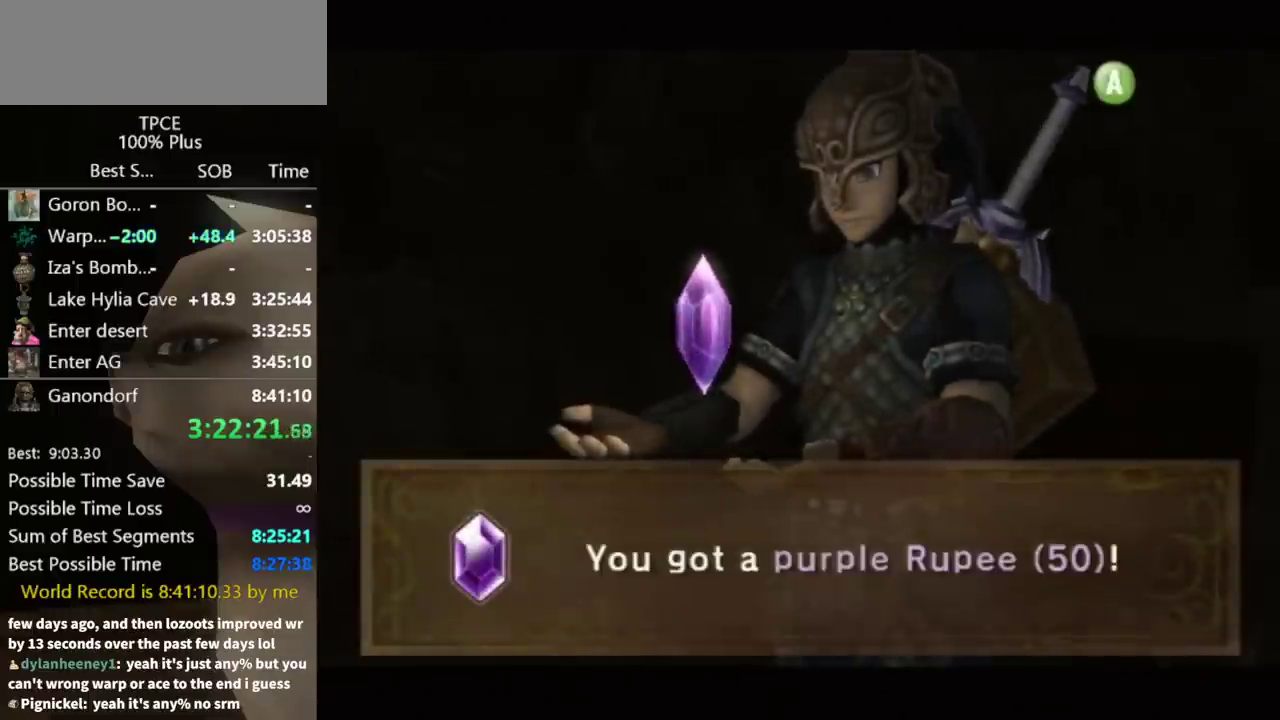
{"buttons": ["A"], "left_stick": "down-left", "right_stick": "center"}
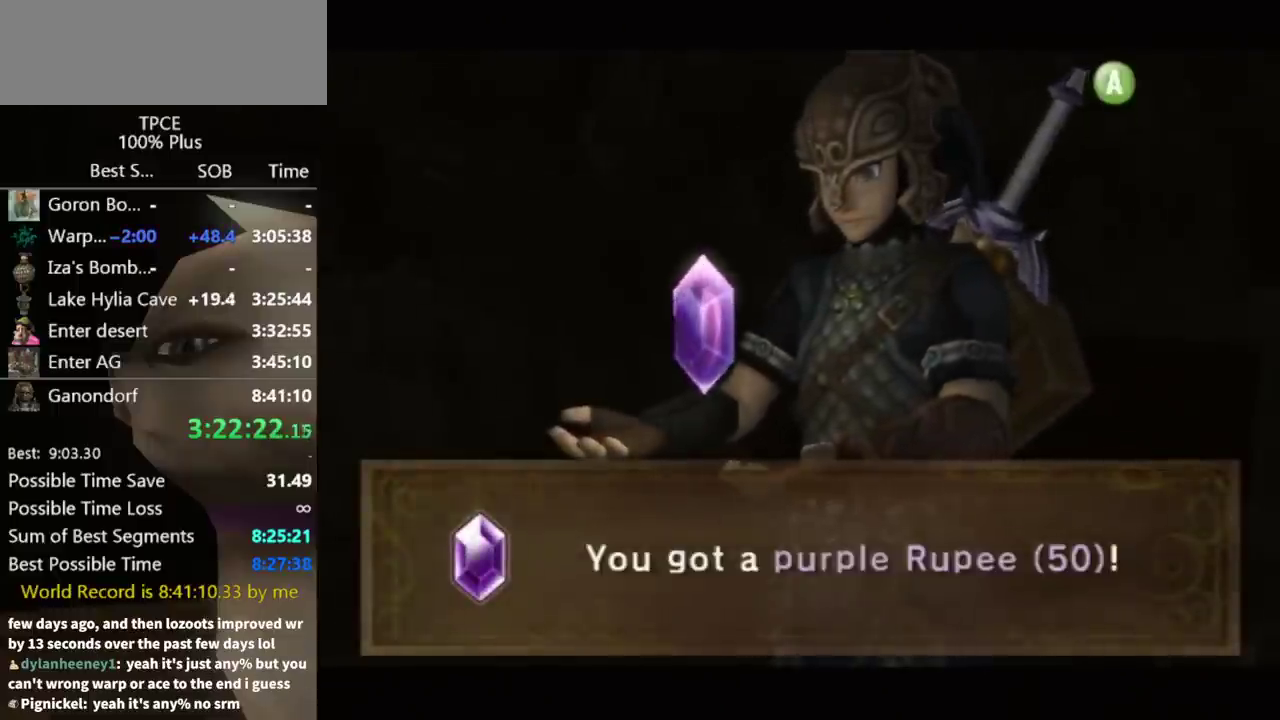
{"buttons": [], "left_stick": "down-left", "right_stick": "center"}
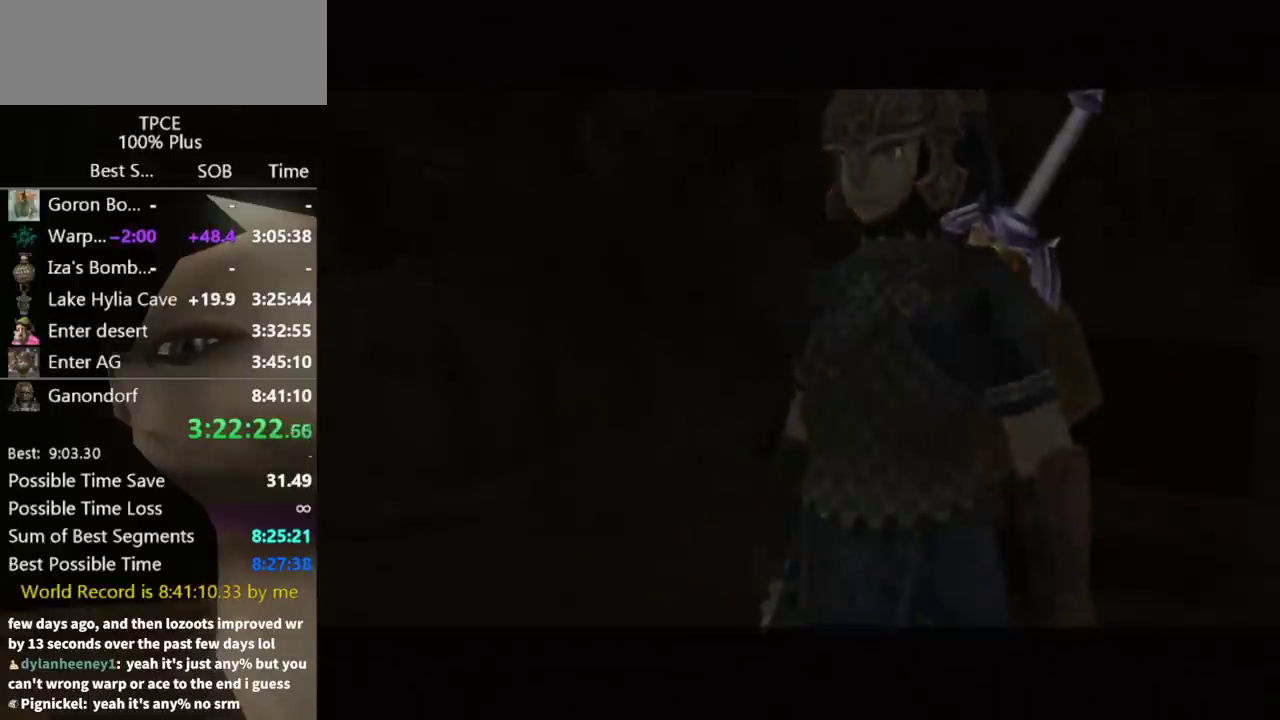
{"buttons": [], "left_stick": "down-left", "right_stick": "right", "events": [[267, "A", "down"], [333, "A", "up"], [467, "right_stick", "right"]]}
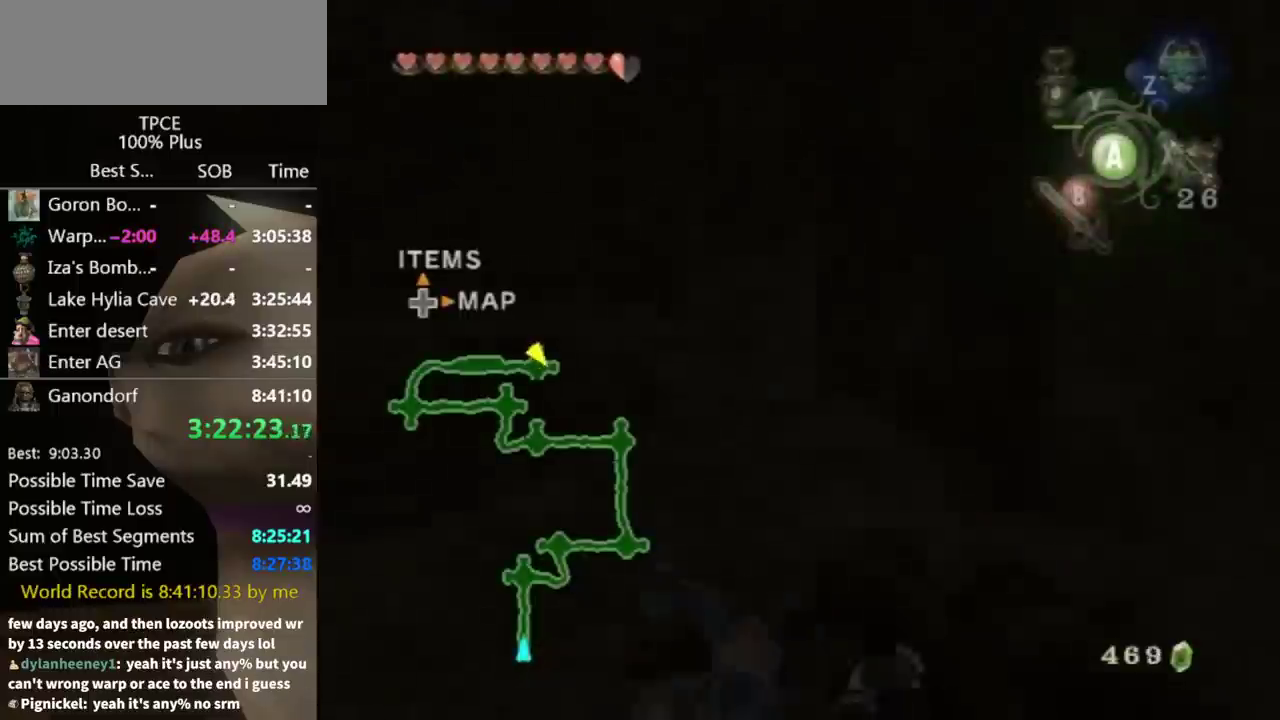
{"buttons": [], "left_stick": "up", "right_stick": "center", "events": [[100, "left_stick", "left"], [167, "left_stick", "up-left"], [233, "right_stick", "center"], [300, "left_stick", "up"]]}
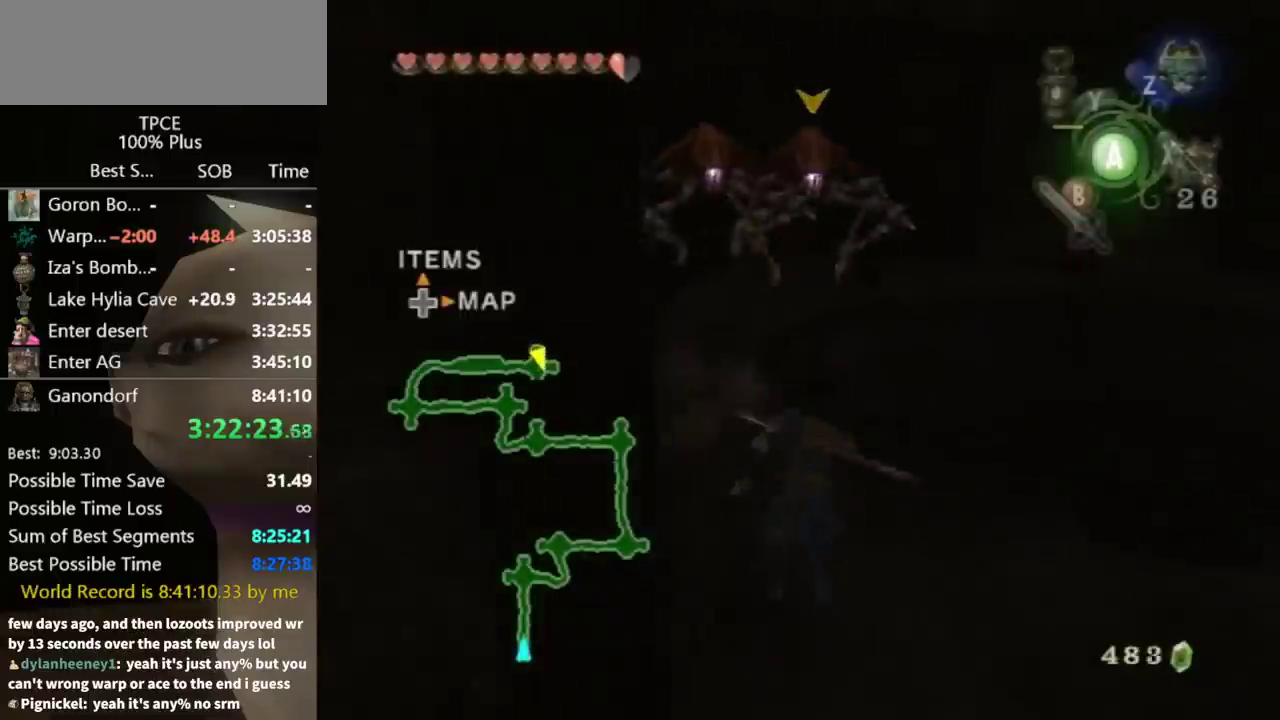
{"buttons": [], "left_stick": "up-right", "right_stick": "center", "events": [[33, "A", "down"], [100, "A", "up"], [133, "left_stick", "up-right"]]}
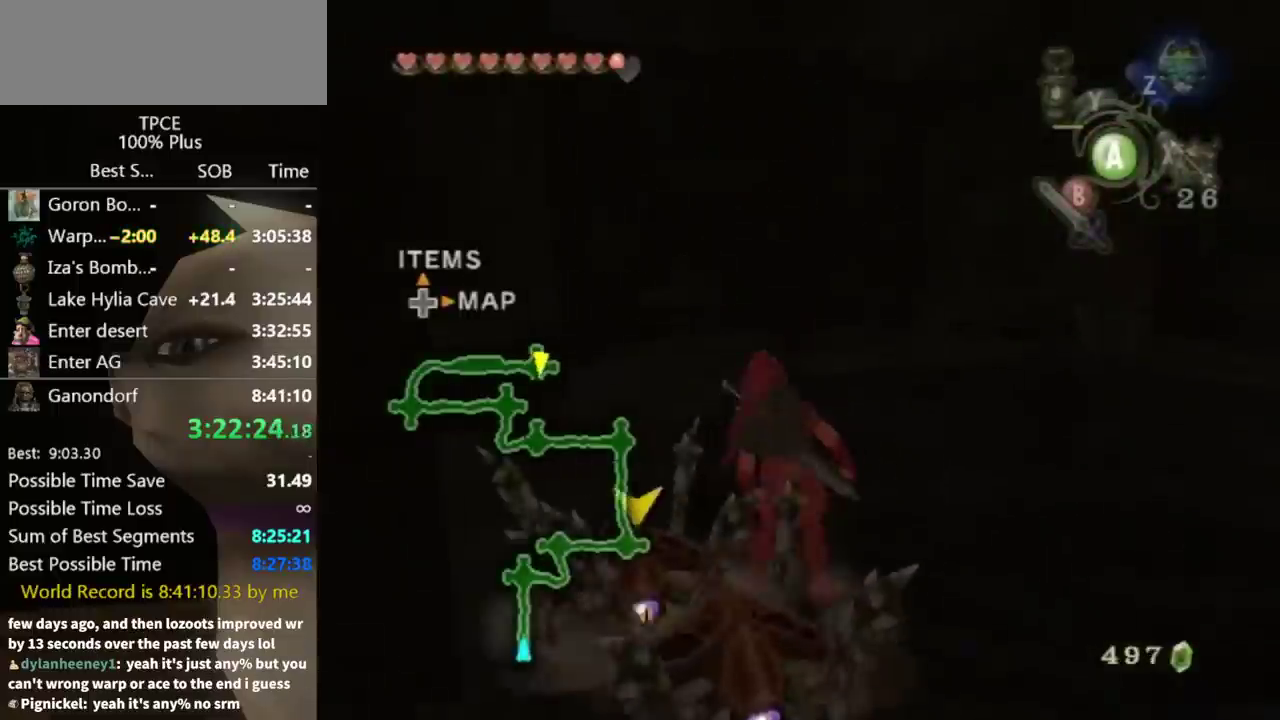
{"buttons": [], "left_stick": "up-right", "right_stick": "center", "events": [[233, "A", "down"], [333, "A", "up"]]}
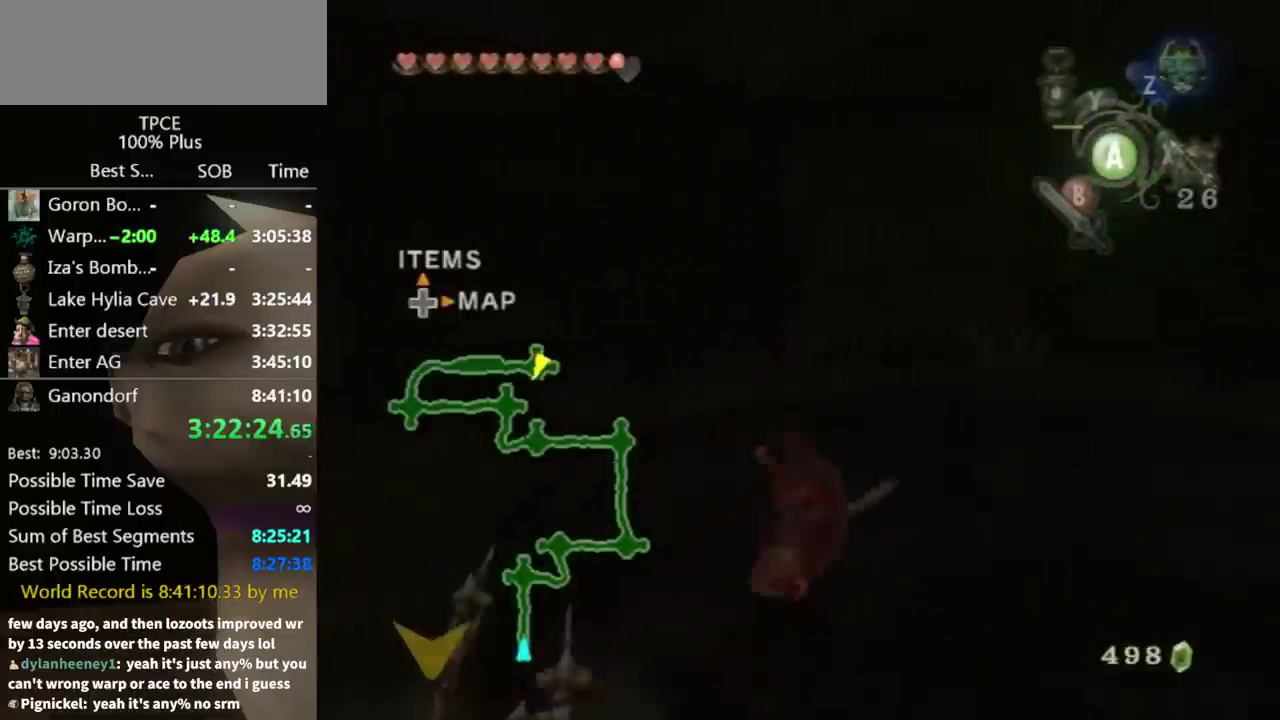
{"buttons": ["A"], "left_stick": "up", "right_stick": "center", "events": [[133, "left_stick", "up"], [500, "A", "down"]]}
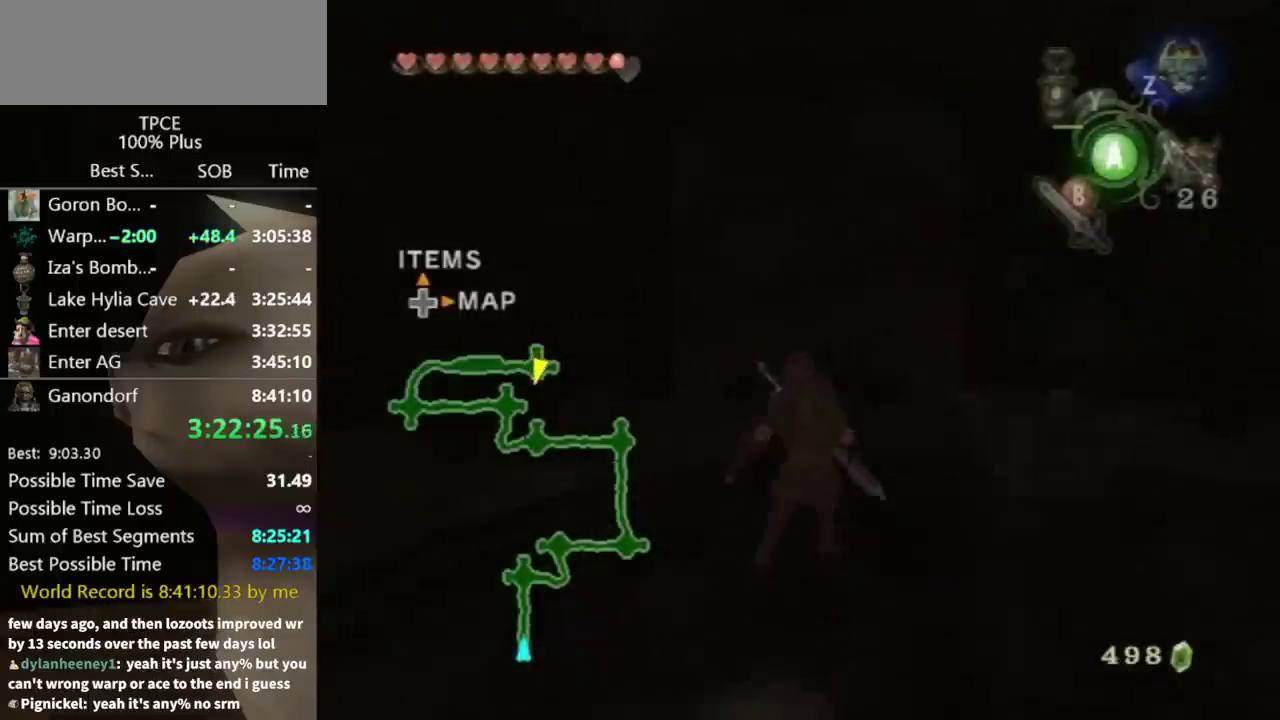
{"buttons": [], "left_stick": "up", "right_stick": "center", "events": [[167, "A", "up"]]}
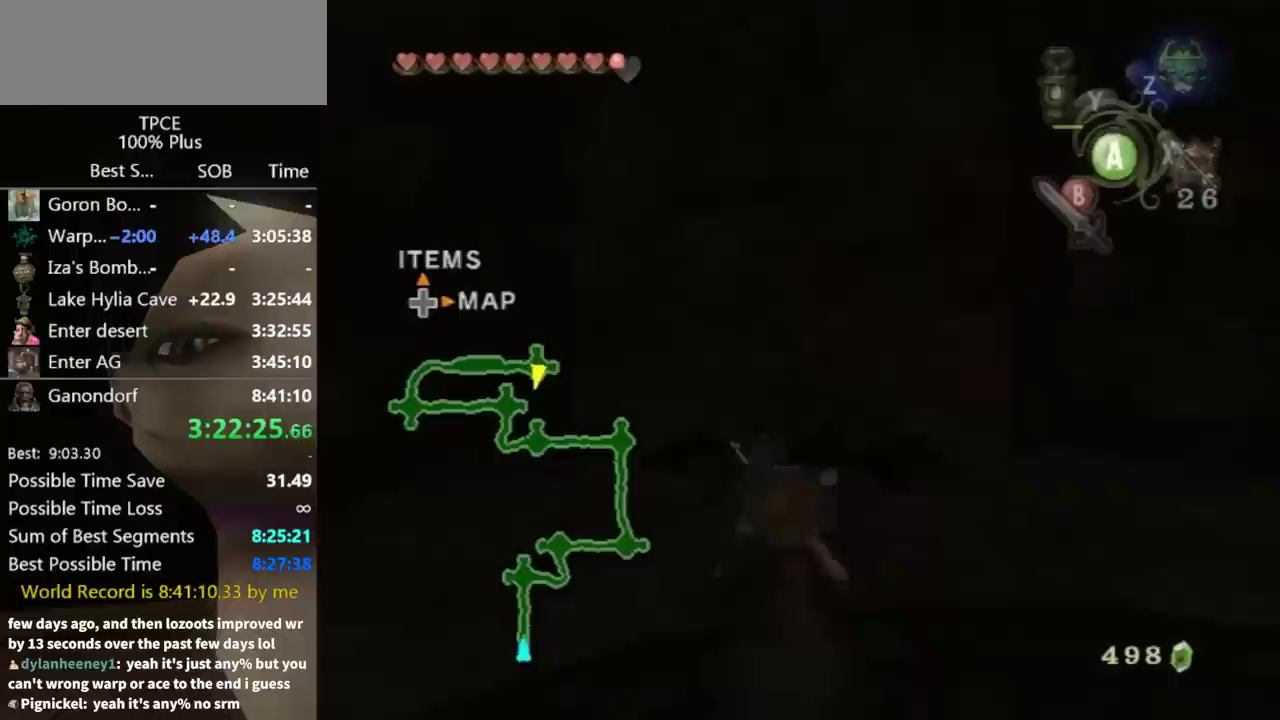
{"buttons": [], "left_stick": "up", "right_stick": "center", "events": [[167, "A", "down"], [233, "A", "up"]]}
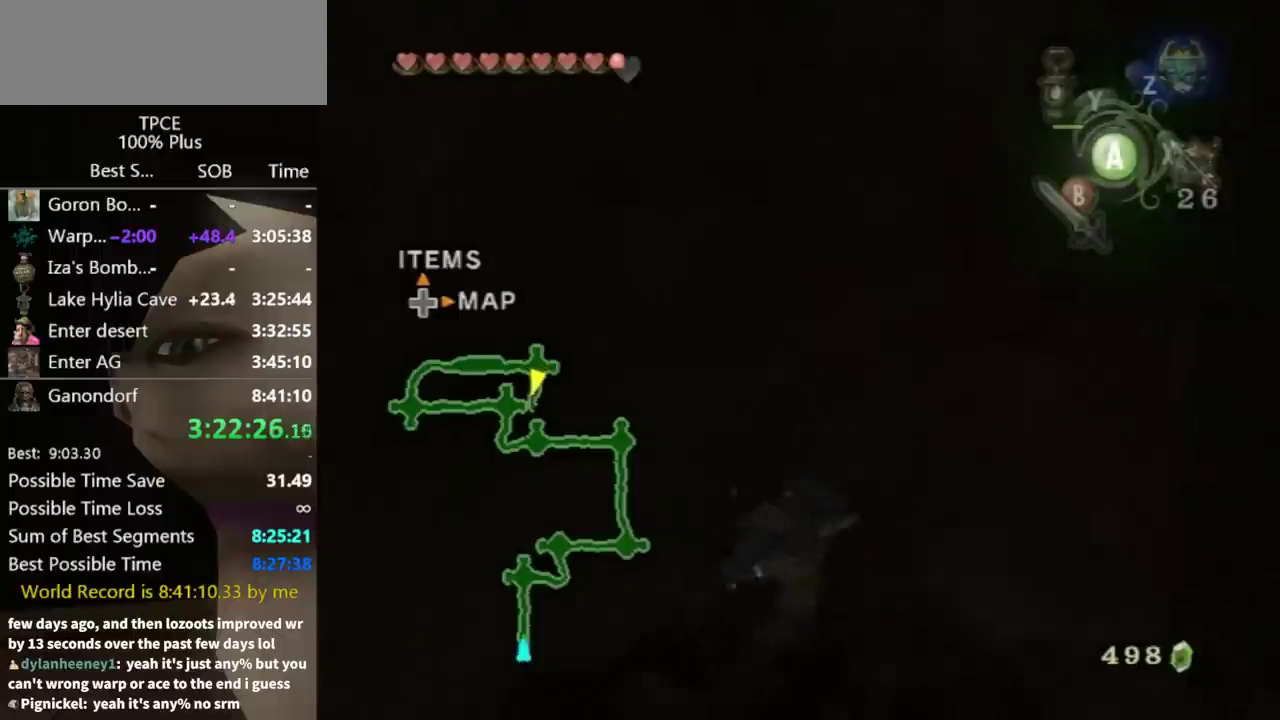
{"buttons": [], "left_stick": "up", "right_stick": "center", "events": [[400, "A", "down"], [467, "A", "up"]]}
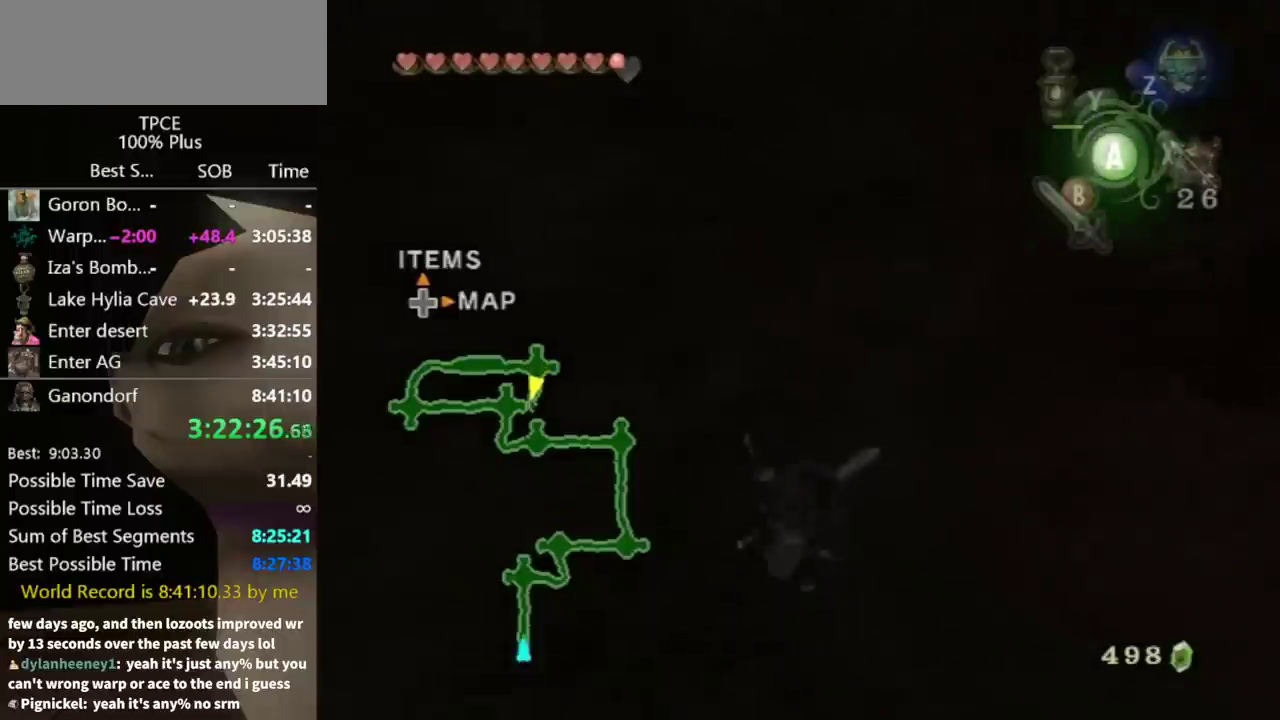
{"buttons": [], "left_stick": "up", "right_stick": "center", "events": [[33, "A", "down"], [100, "A", "up"]]}
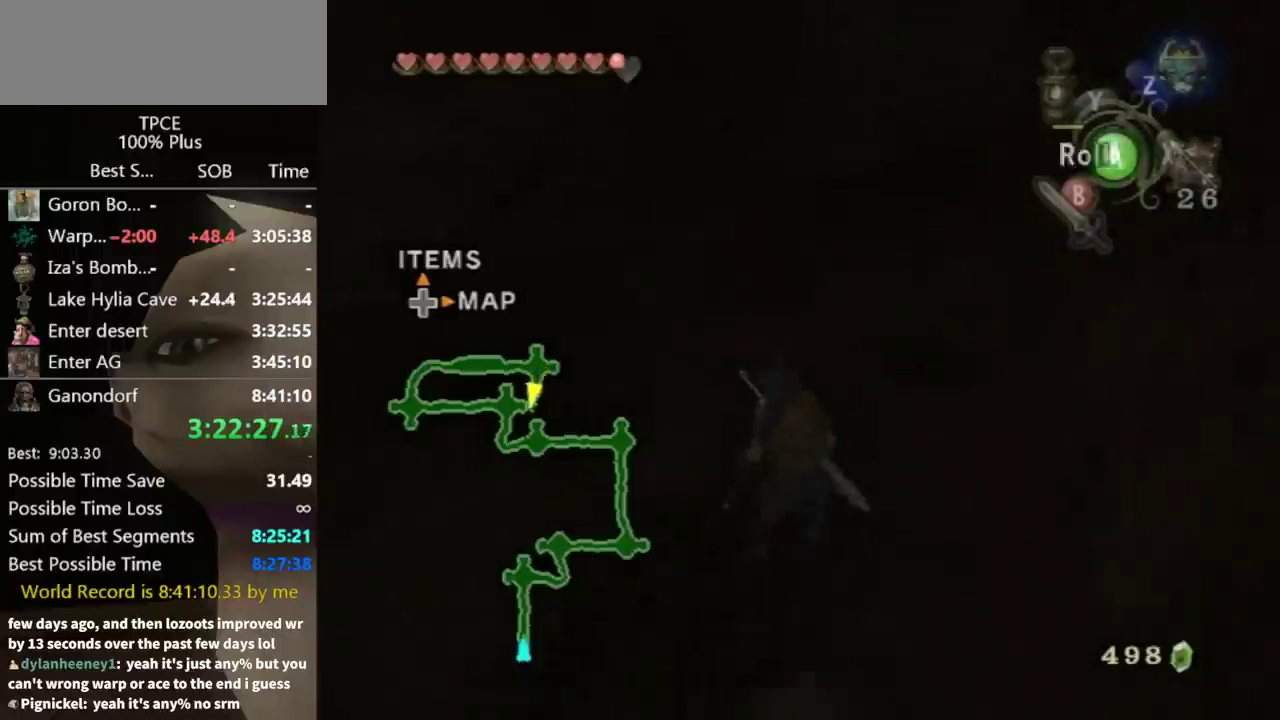
{"buttons": [], "left_stick": "up-left", "right_stick": "center", "events": [[500, "left_stick", "up-left"]]}
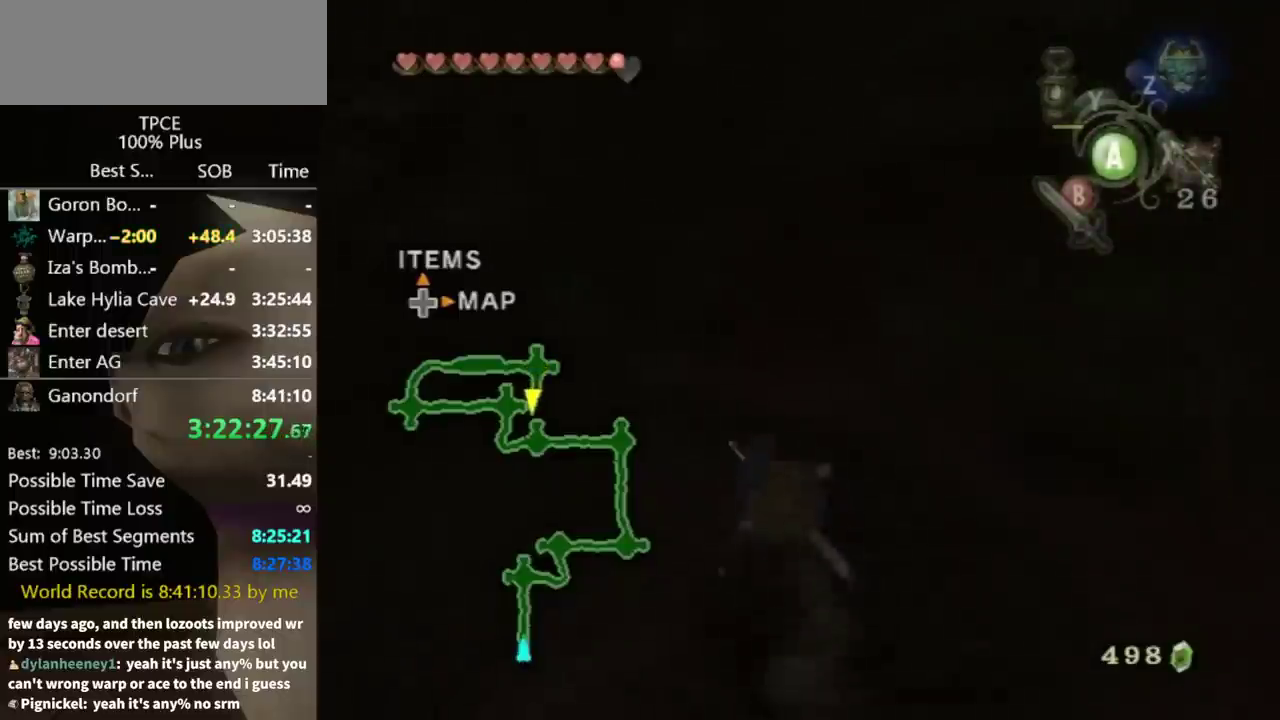
{"buttons": [], "left_stick": "up-left", "right_stick": "right", "events": [[467, "right_stick", "right"]]}
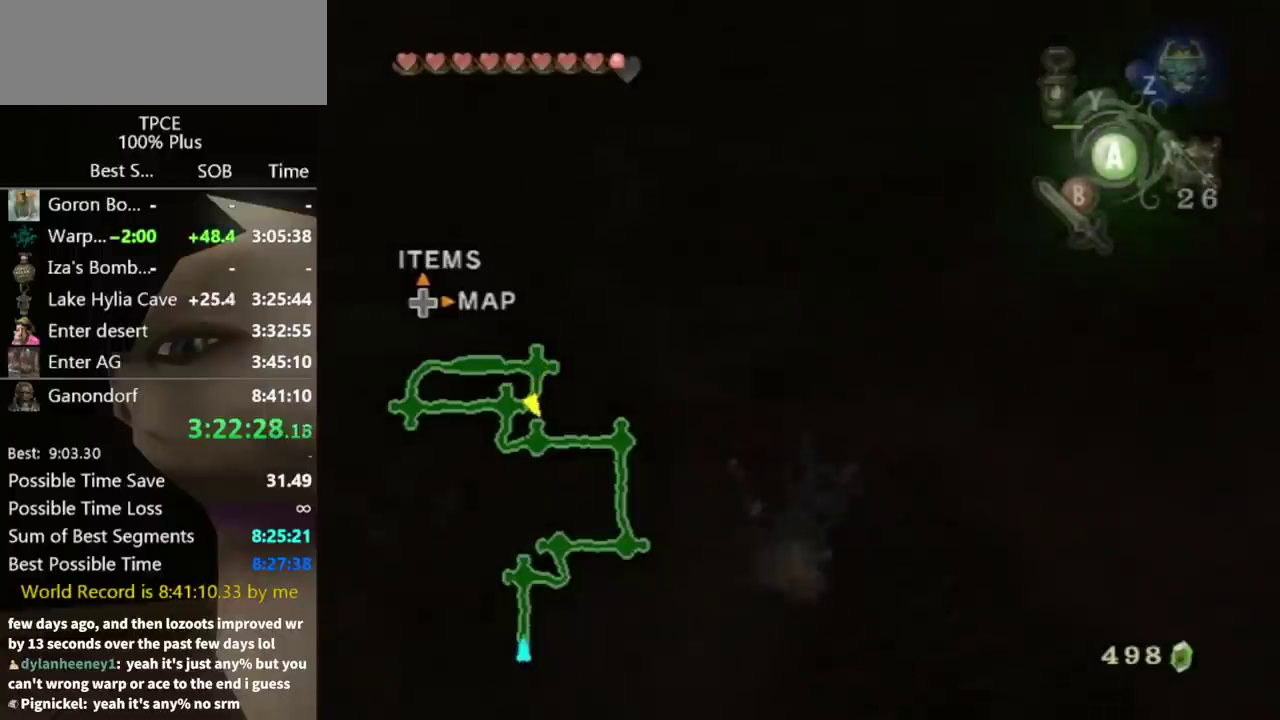
{"buttons": ["A"], "left_stick": "up", "right_stick": "center", "events": [[133, "left_stick", "center"], [300, "left_stick", "up-left"], [333, "right_stick", "center"], [467, "A", "down"], [500, "left_stick", "up"]]}
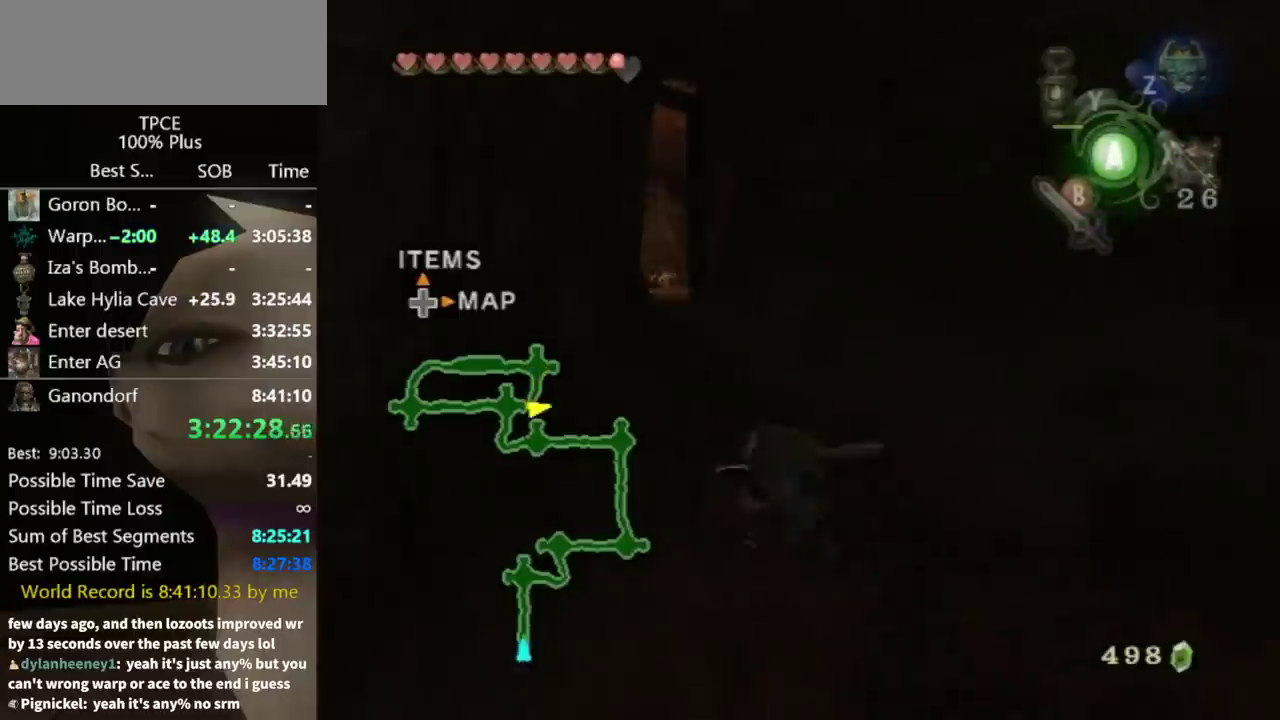
{"buttons": [], "left_stick": "up", "right_stick": "center", "events": [[33, "A", "up"], [167, "right_stick", "down-right"], [200, "left_stick", "up-left"], [267, "right_stick", "center"], [333, "left_stick", "up"]]}
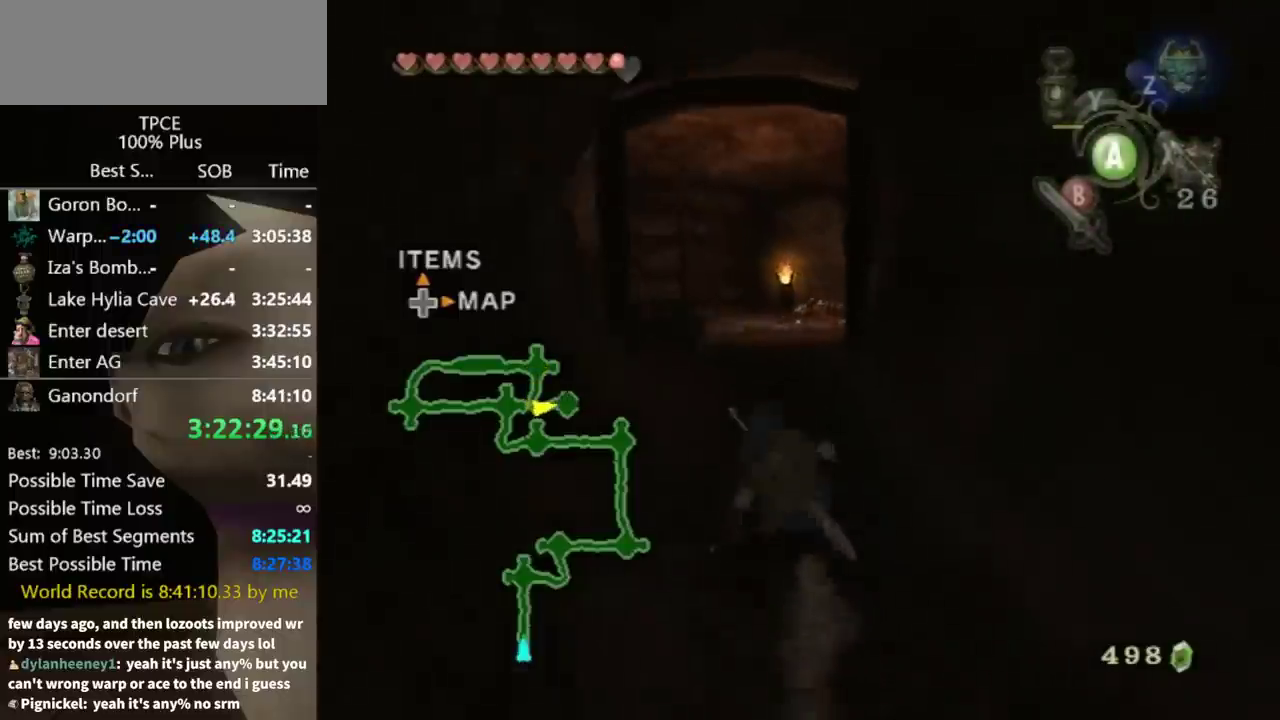
{"buttons": [], "left_stick": "up", "right_stick": "center", "events": [[167, "left_stick", "up-left"], [233, "left_stick", "up"]]}